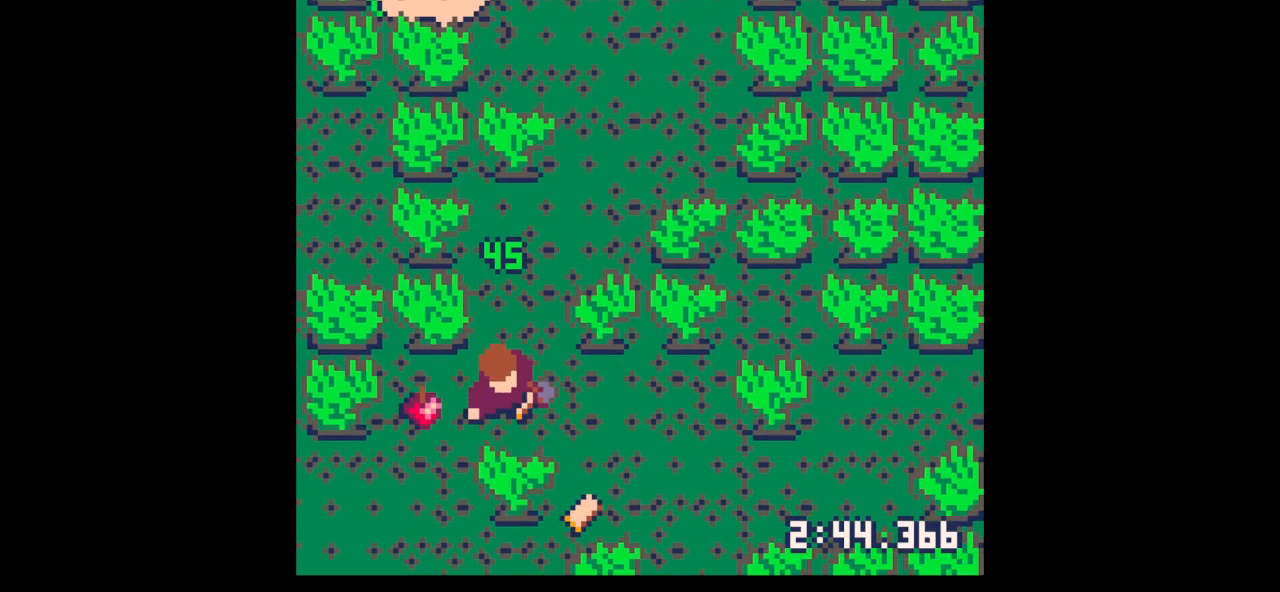
Gameplay with keyboard; each line is a JSON object with the keys held at the frame after it. "events" lists presses ("down") and releases ("up") of "down", "left", "right", "up", "x" and "z" between this image and that frame as [ms after this image, input, new state], when the widget could be followed in between. No other keys are recorded. Mouse input is not recorded.
{"keys": ["down", "right"], "events": [[33, "right", "up"], [33, "x", "down"], [400, "right", "down"], [500, "x", "up"]]}
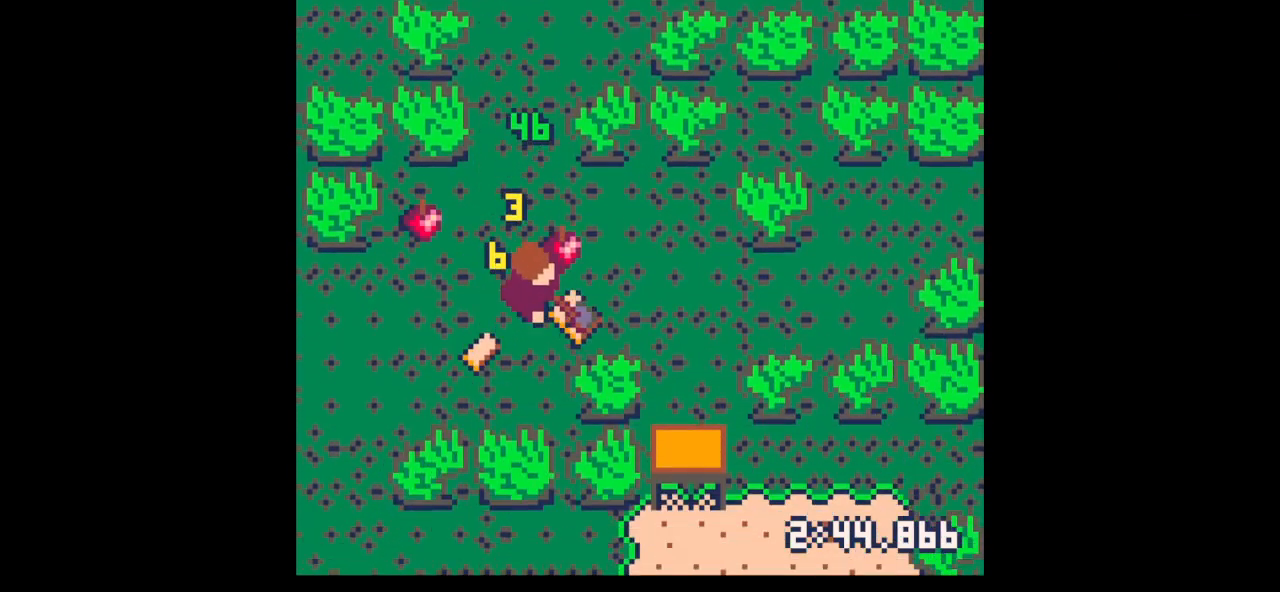
{"keys": ["down", "x"], "events": [[133, "x", "down"], [233, "down", "up"], [333, "right", "up"], [400, "down", "down"]]}
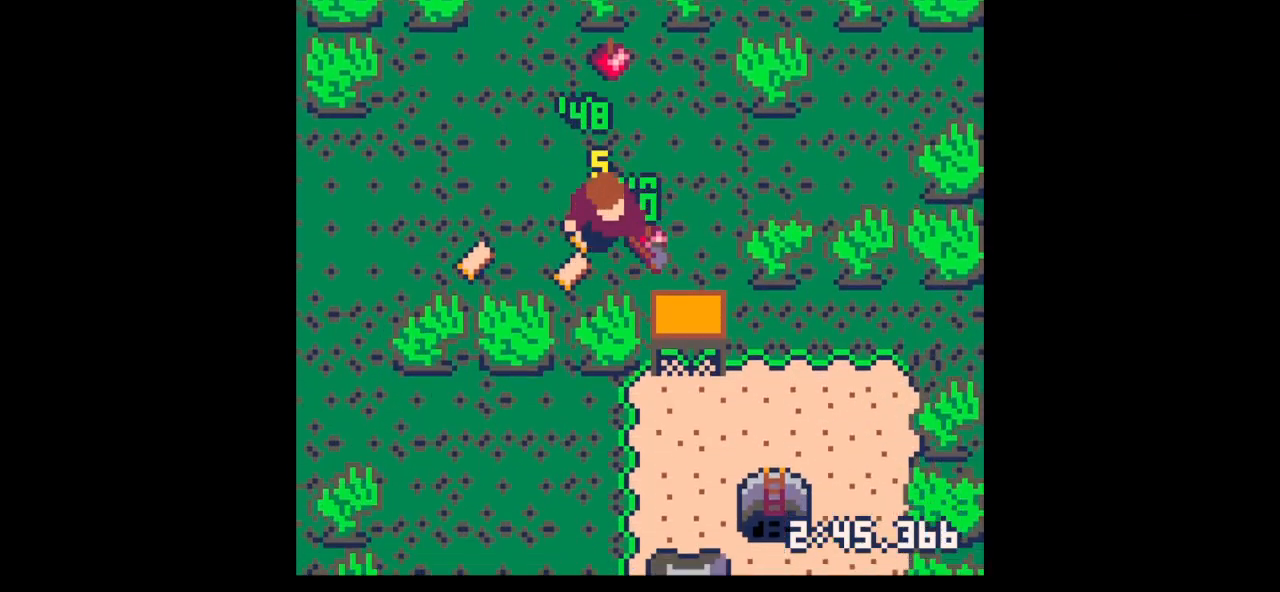
{"keys": ["left"], "events": [[200, "down", "up"], [267, "left", "down"], [267, "x", "up"]]}
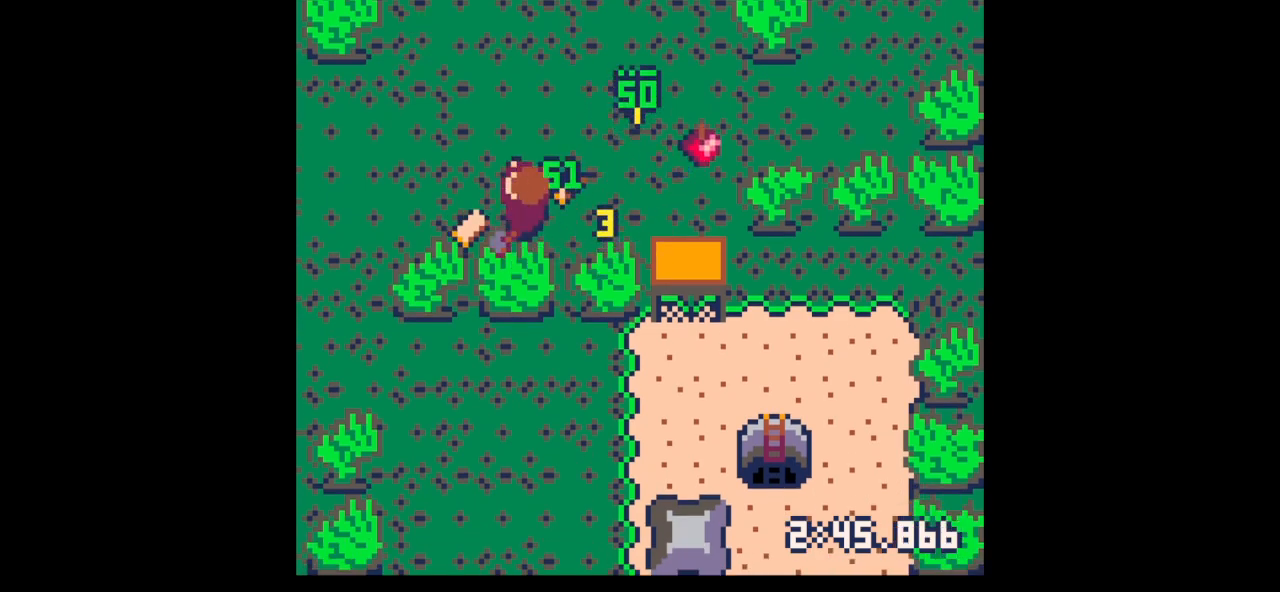
{"keys": ["right"], "events": [[33, "up", "down"], [167, "up", "up"], [233, "right", "down"], [267, "left", "up"]]}
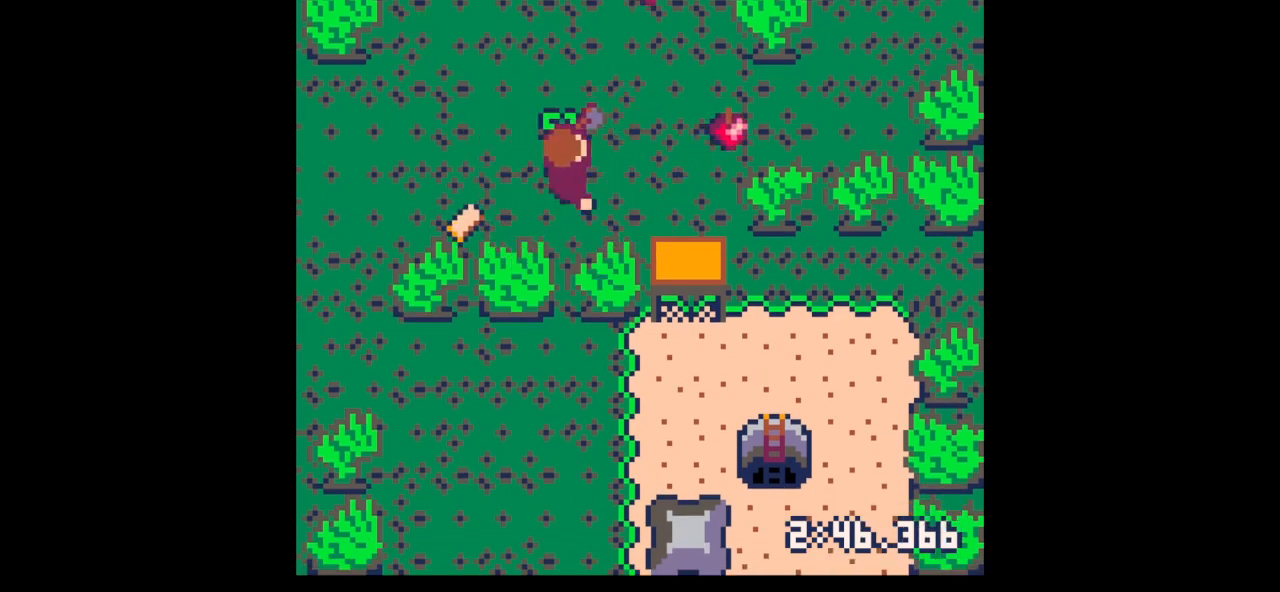
{"keys": ["left", "x"], "events": [[67, "down", "down"], [167, "right", "up"], [167, "x", "down"], [300, "x", "up"], [333, "down", "up"], [333, "left", "down"], [400, "x", "down"]]}
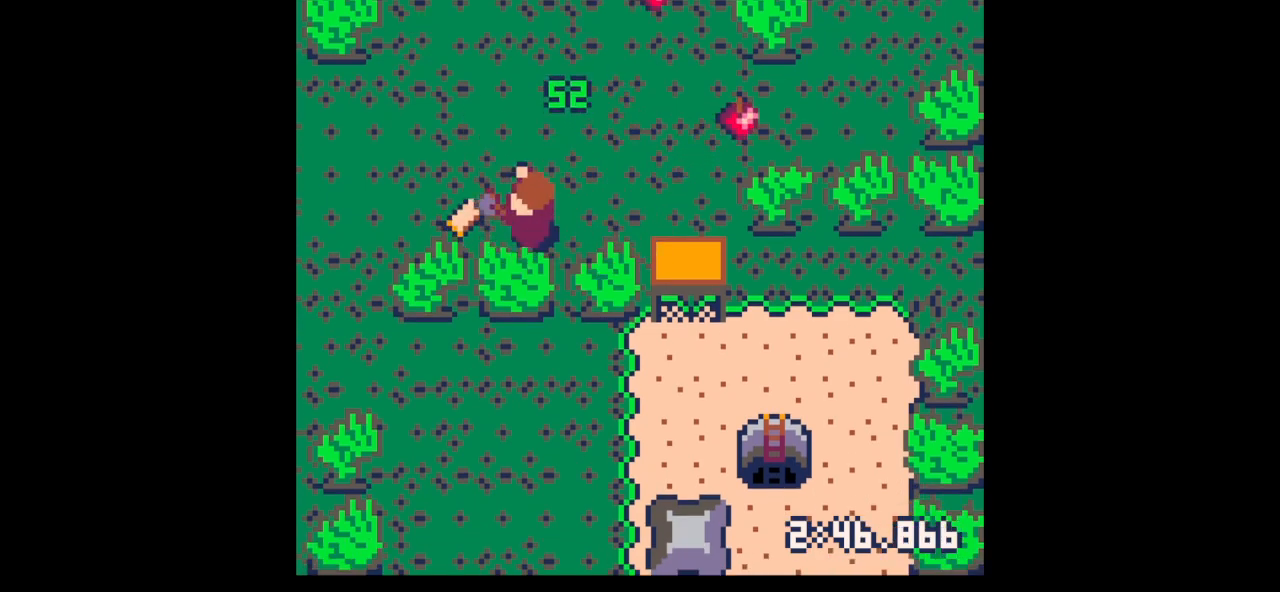
{"keys": ["right"], "events": [[33, "down", "down"], [167, "left", "up"], [367, "x", "up"], [400, "down", "up"], [500, "right", "down"]]}
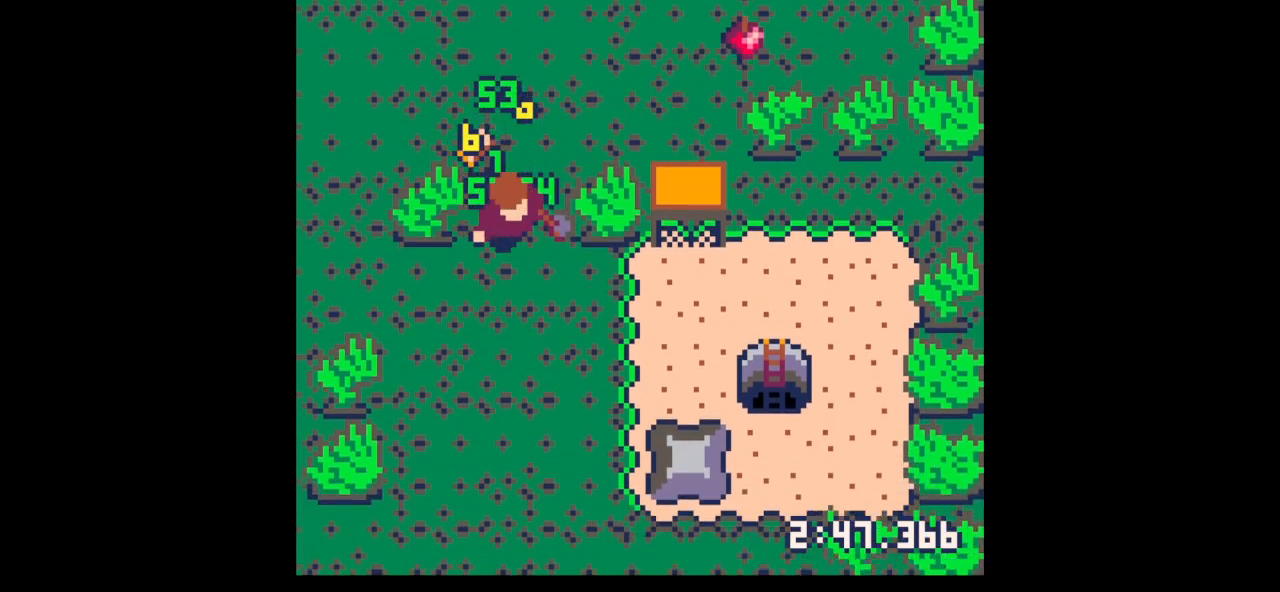
{"keys": ["left", "up"], "events": [[100, "up", "down"], [133, "up", "up"], [133, "x", "down"], [267, "up", "down"], [333, "x", "up"], [367, "right", "up"], [400, "left", "down"]]}
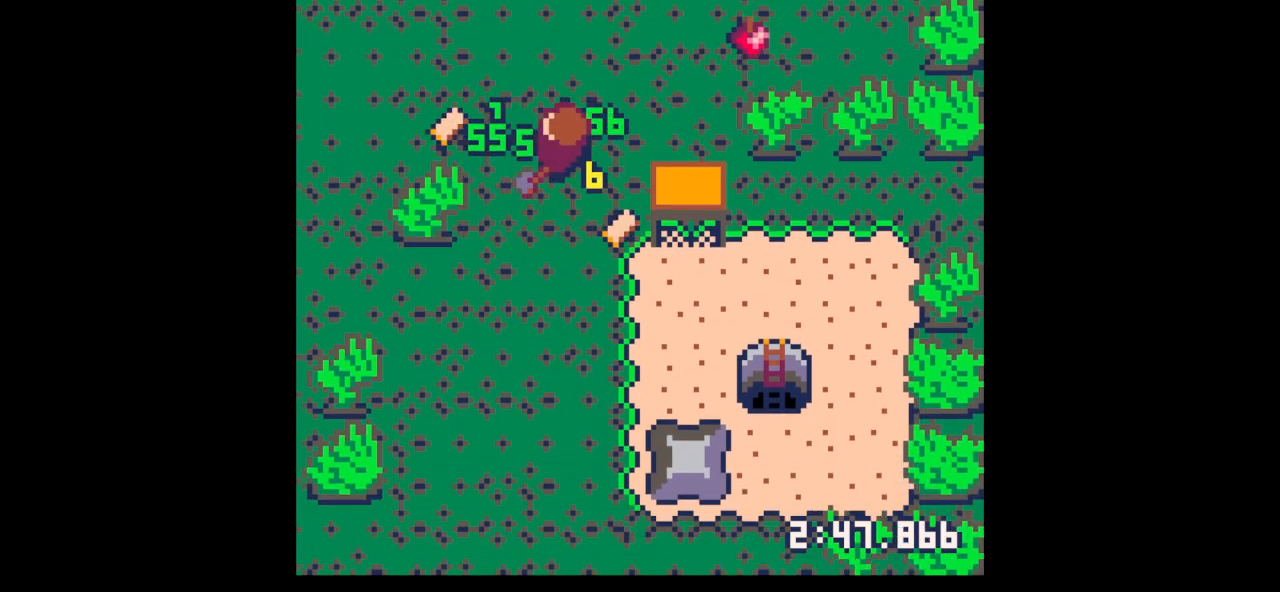
{"keys": ["down", "right"], "events": [[67, "up", "up"], [300, "left", "up"], [300, "right", "down"], [333, "down", "down"]]}
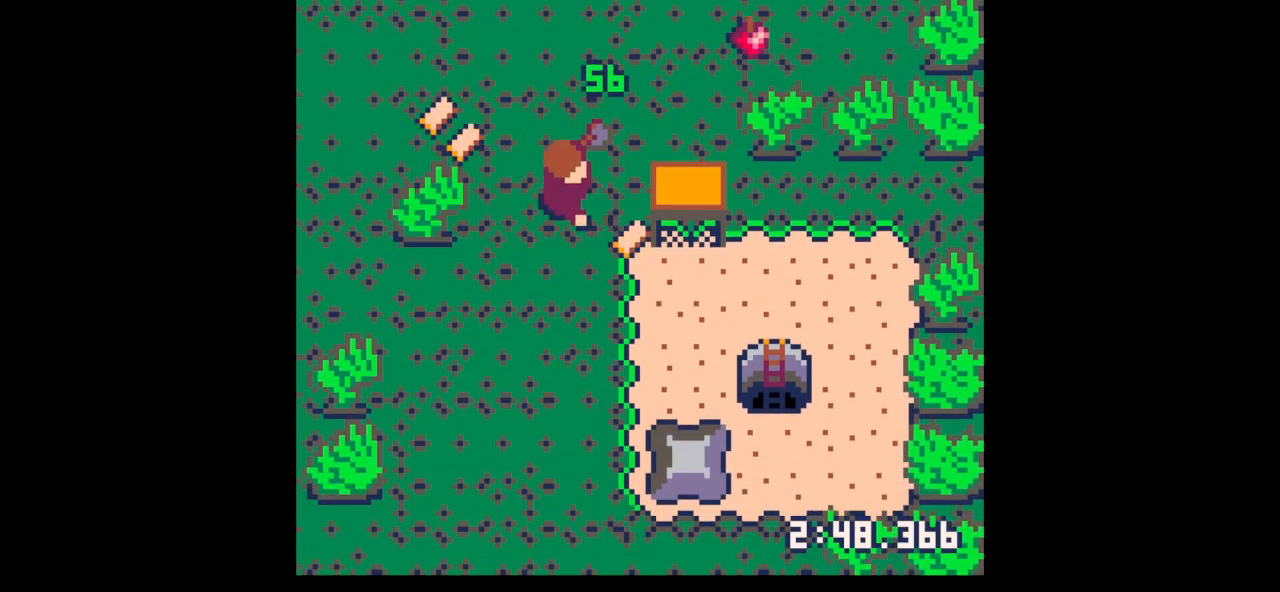
{"keys": ["right"], "events": [[300, "down", "up"]]}
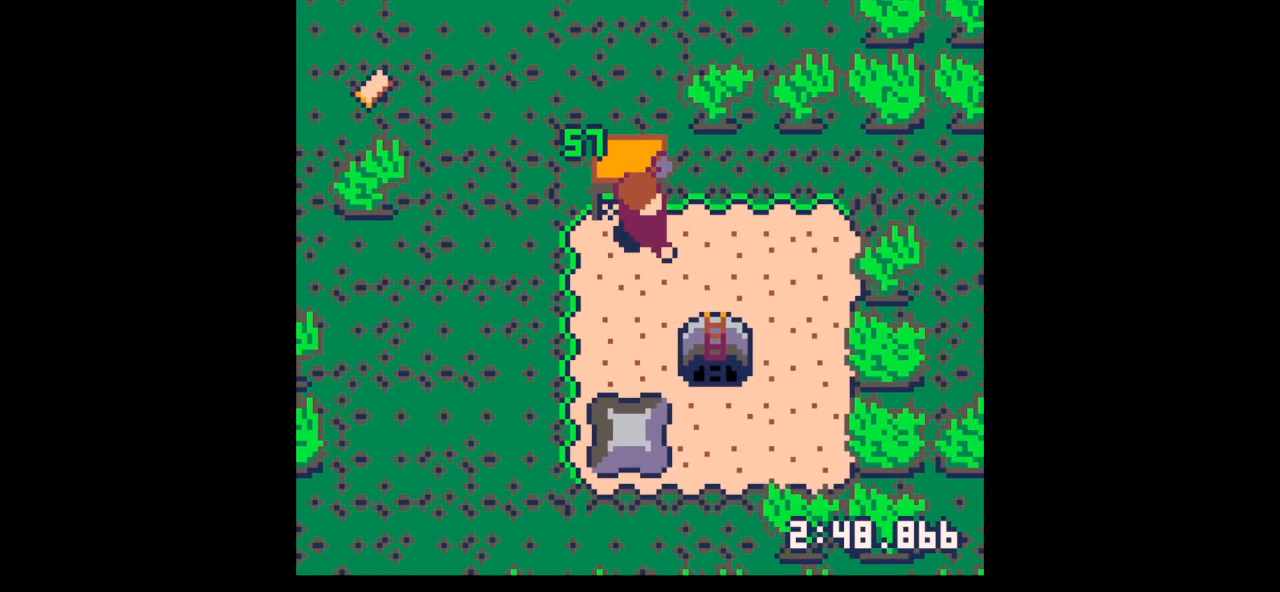
{"keys": ["right"], "events": [[267, "down", "down"], [333, "down", "up"]]}
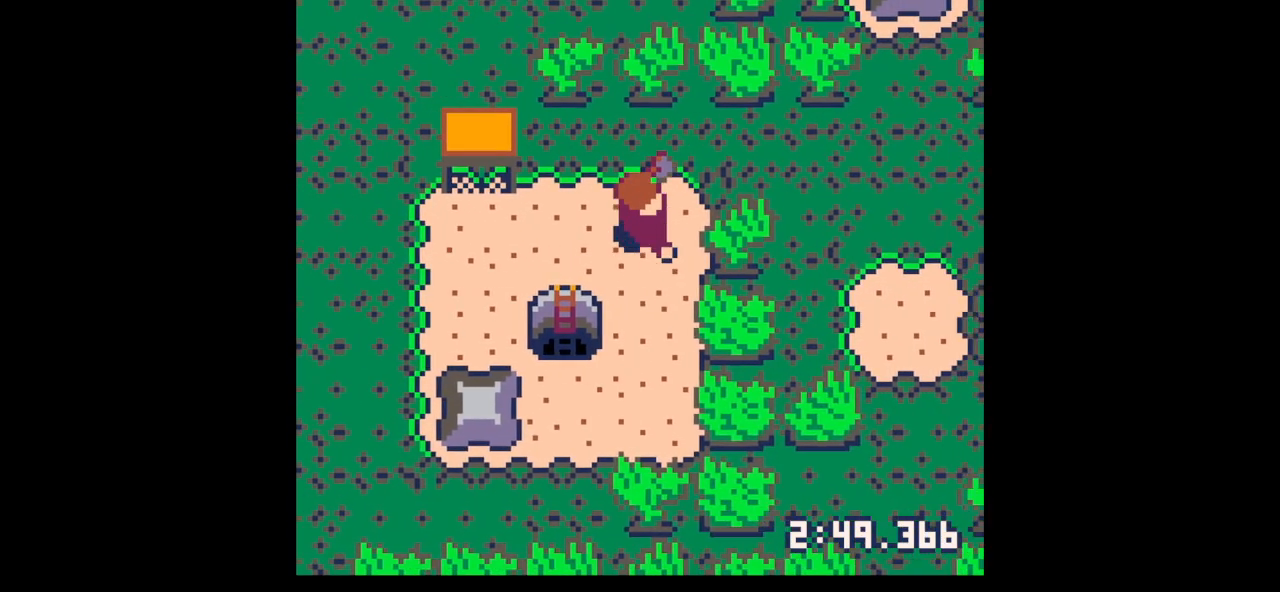
{"keys": ["down", "right", "x"], "events": [[100, "x", "down"], [467, "down", "down"]]}
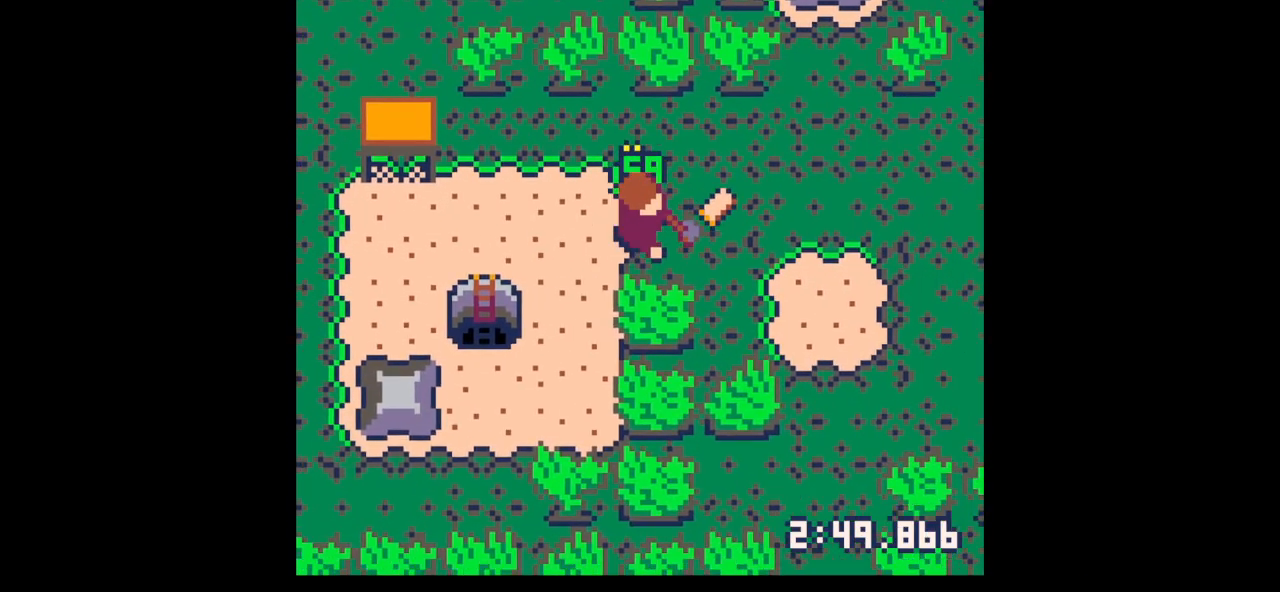
{"keys": ["right", "x"], "events": [[33, "right", "up"], [33, "x", "up"], [67, "x", "down"], [367, "down", "up"], [400, "right", "down"]]}
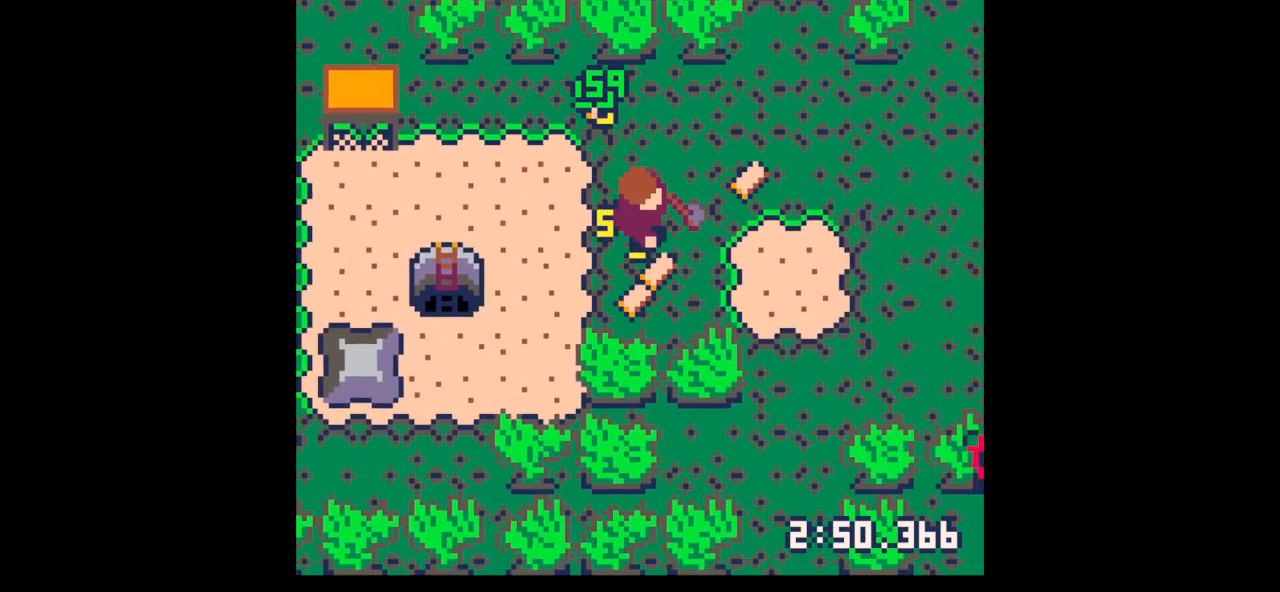
{"keys": ["down", "left"], "events": [[33, "up", "down"], [33, "x", "up"], [133, "up", "up"], [433, "down", "down"], [500, "left", "down"], [500, "right", "up"]]}
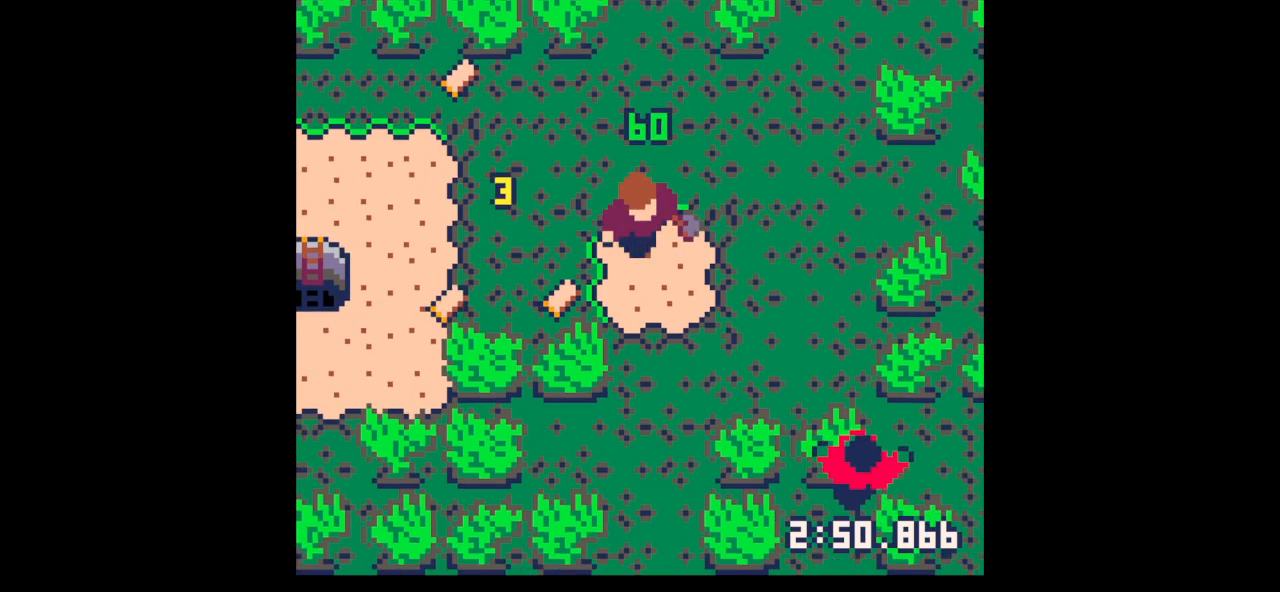
{"keys": ["left"], "events": [[300, "down", "up"]]}
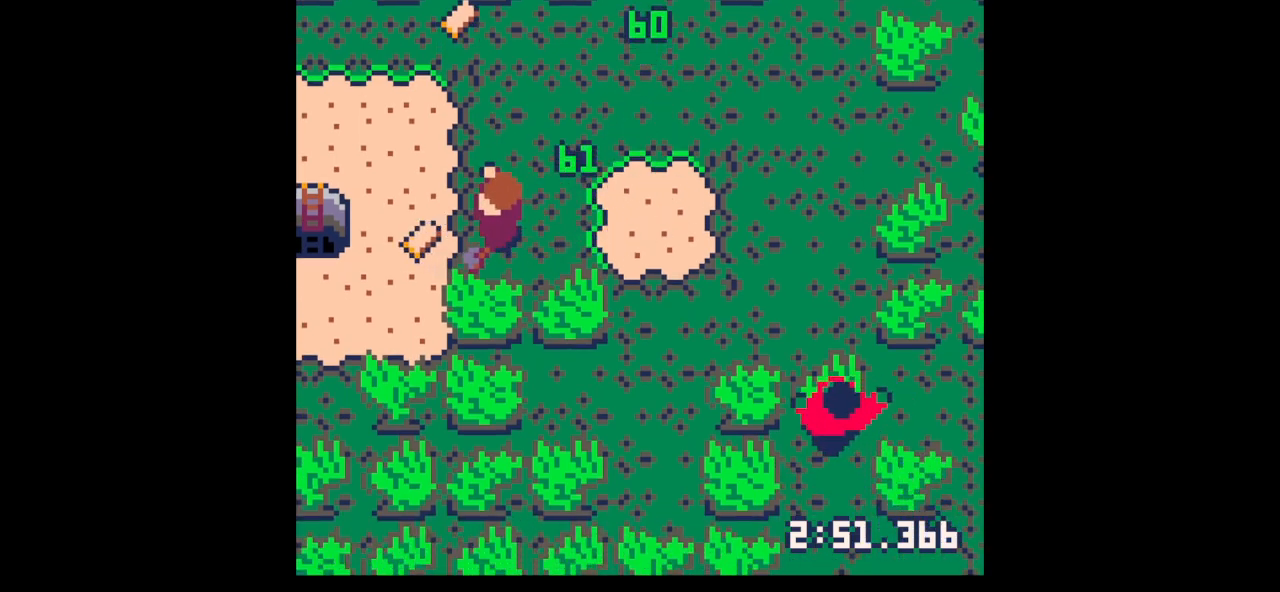
{"keys": ["left", "up", "x"], "events": [[67, "down", "down"], [133, "left", "up"], [167, "x", "down"], [267, "down", "up"], [500, "left", "down"], [500, "up", "down"]]}
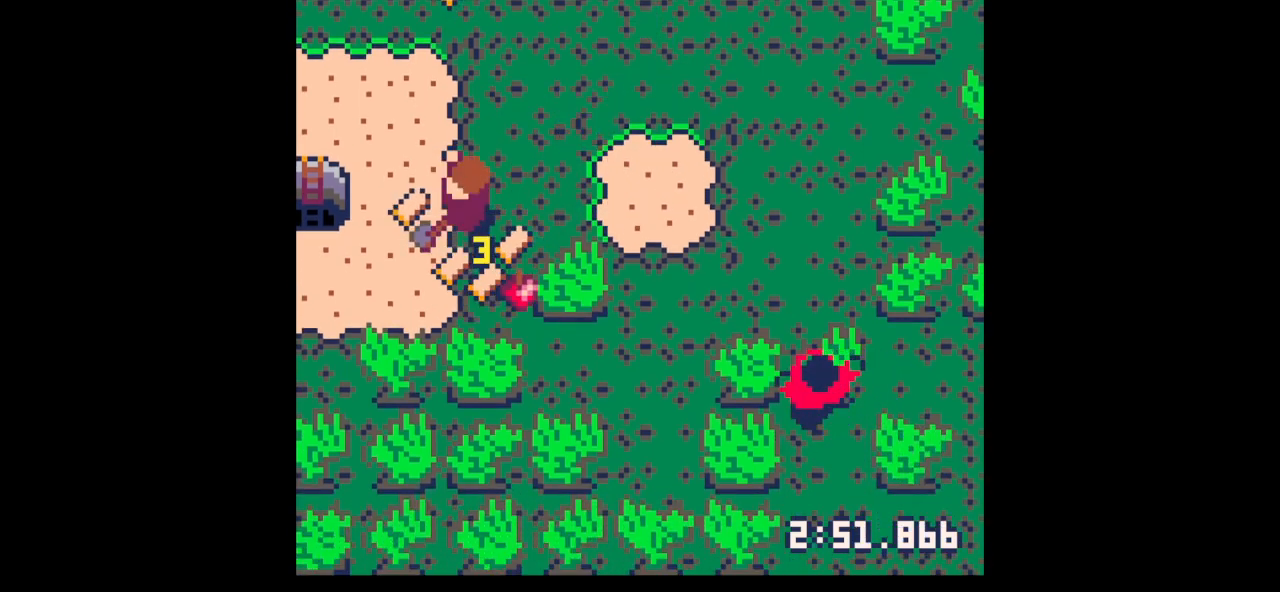
{"keys": ["right", "up"], "events": [[100, "x", "up"], [133, "up", "up"], [233, "down", "down"], [267, "left", "up"], [267, "right", "down"], [367, "down", "up"], [500, "up", "down"]]}
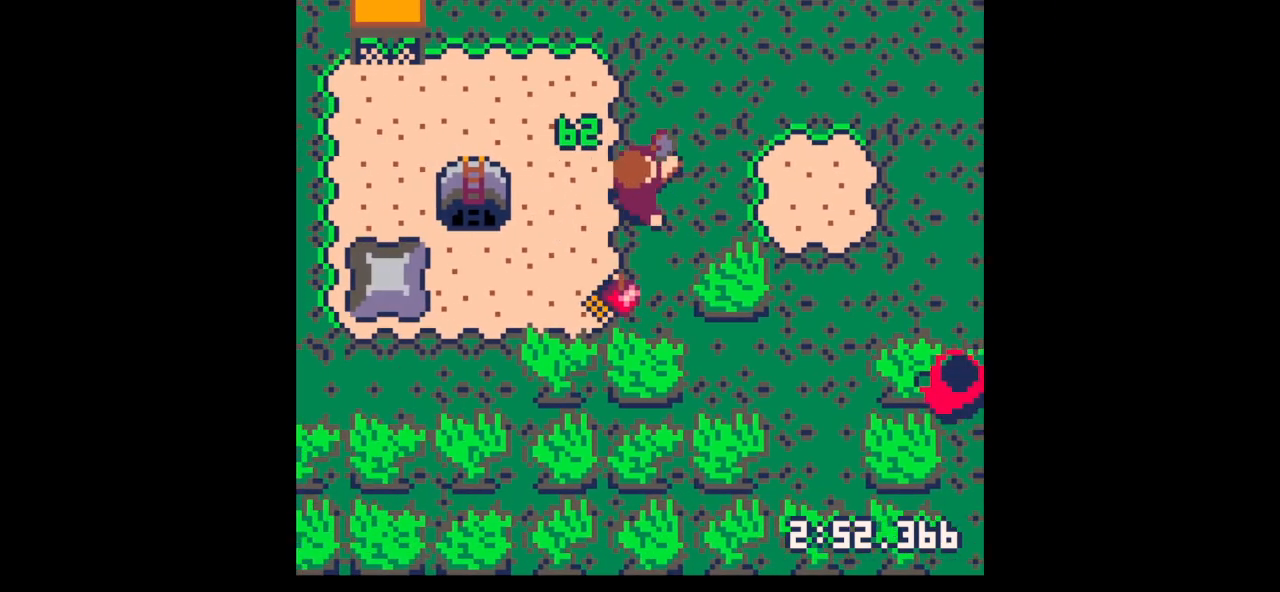
{"keys": [], "events": [[167, "left", "down"], [200, "right", "up"], [200, "up", "up"], [233, "down", "down"], [300, "left", "up"], [467, "down", "up"]]}
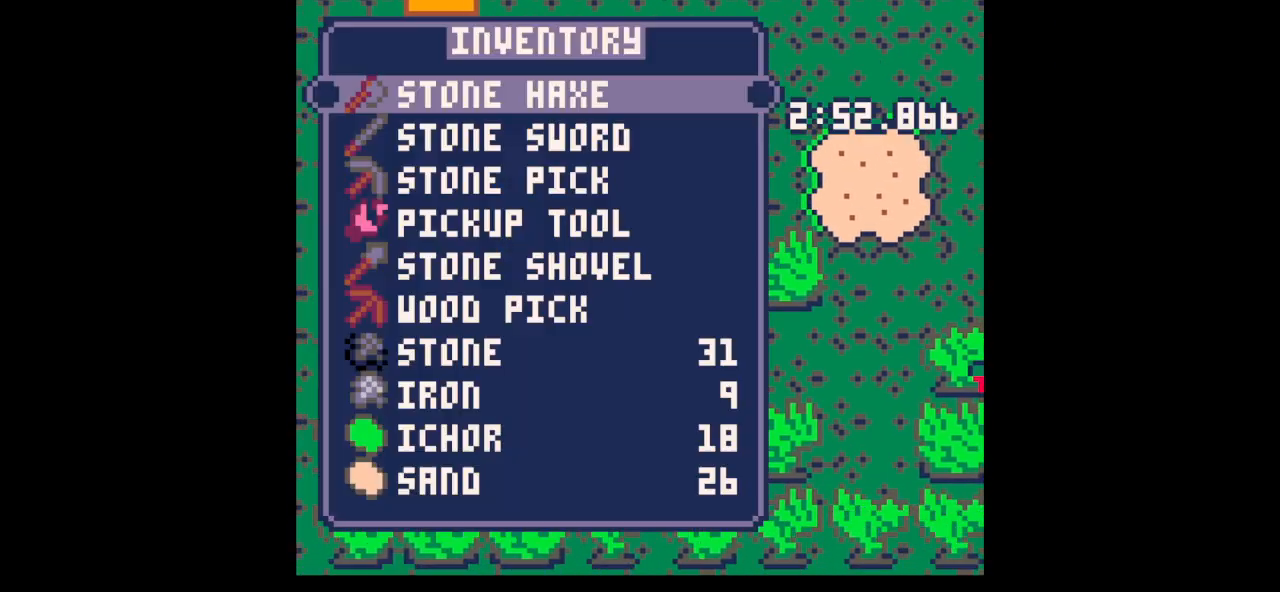
{"keys": [], "events": [[33, "z", "down"], [67, "down", "down"], [100, "down", "up"], [100, "z", "up"], [200, "down", "down"], [300, "down", "up"]]}
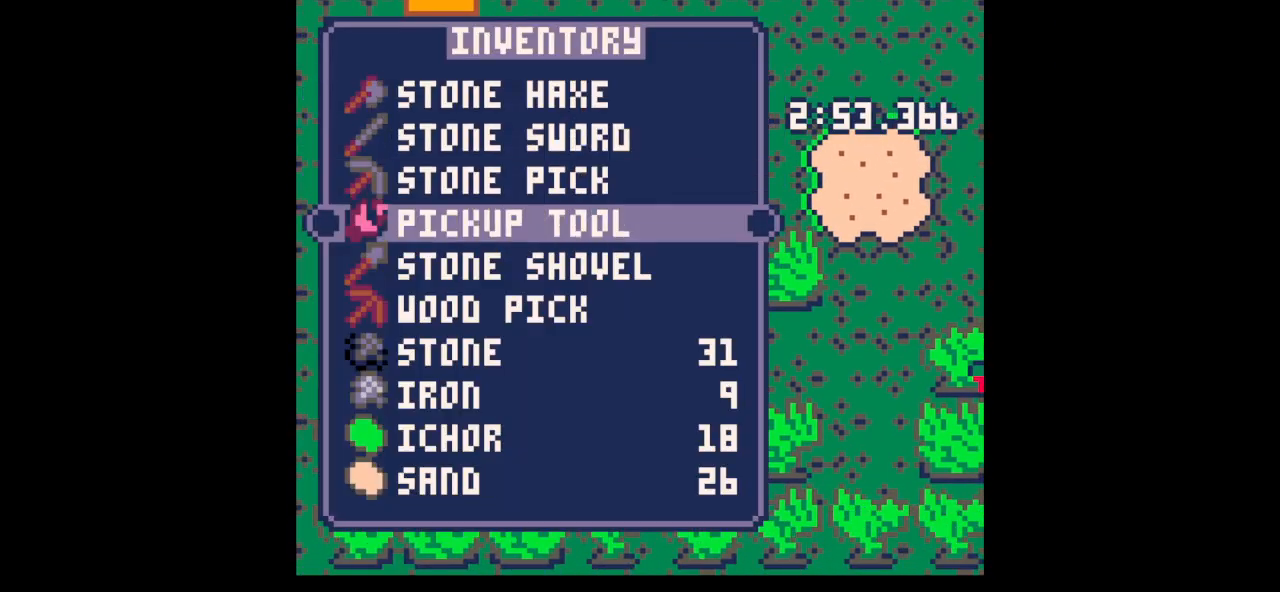
{"keys": ["left", "x"], "events": [[33, "down", "down"], [100, "down", "up"], [167, "down", "down"], [267, "down", "up"], [267, "x", "down"], [367, "down", "down"], [400, "x", "up"], [467, "left", "down"], [467, "x", "down"], [500, "down", "up"]]}
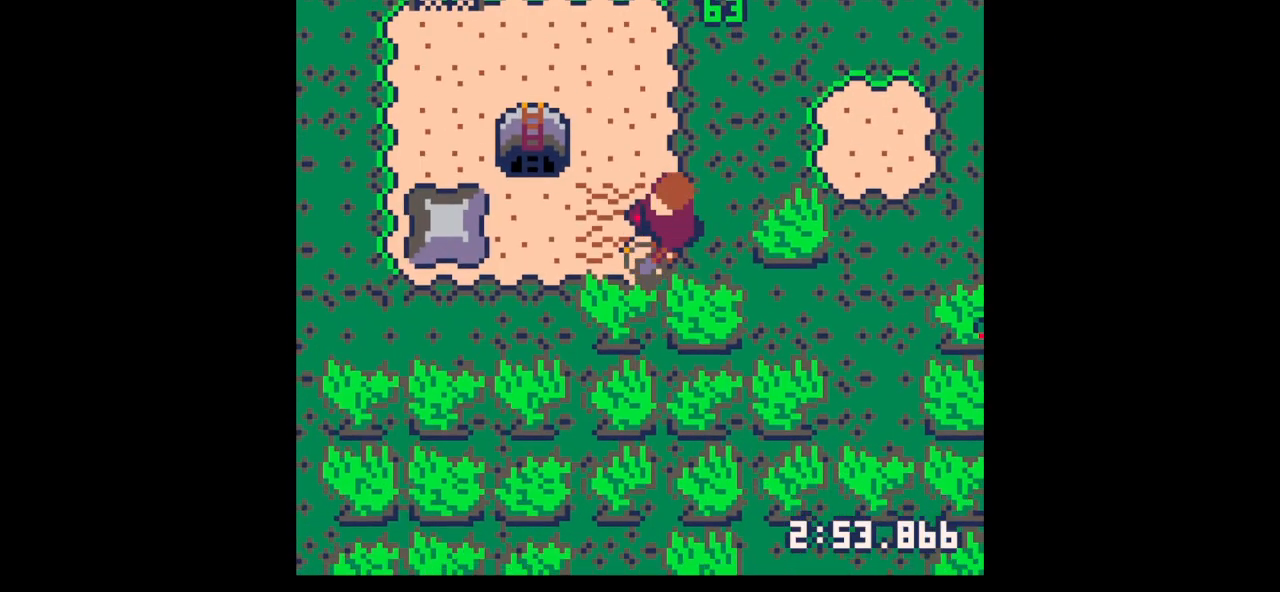
{"keys": ["right"], "events": [[400, "down", "down"], [433, "left", "up"], [433, "right", "down"], [467, "down", "up"], [467, "x", "up"]]}
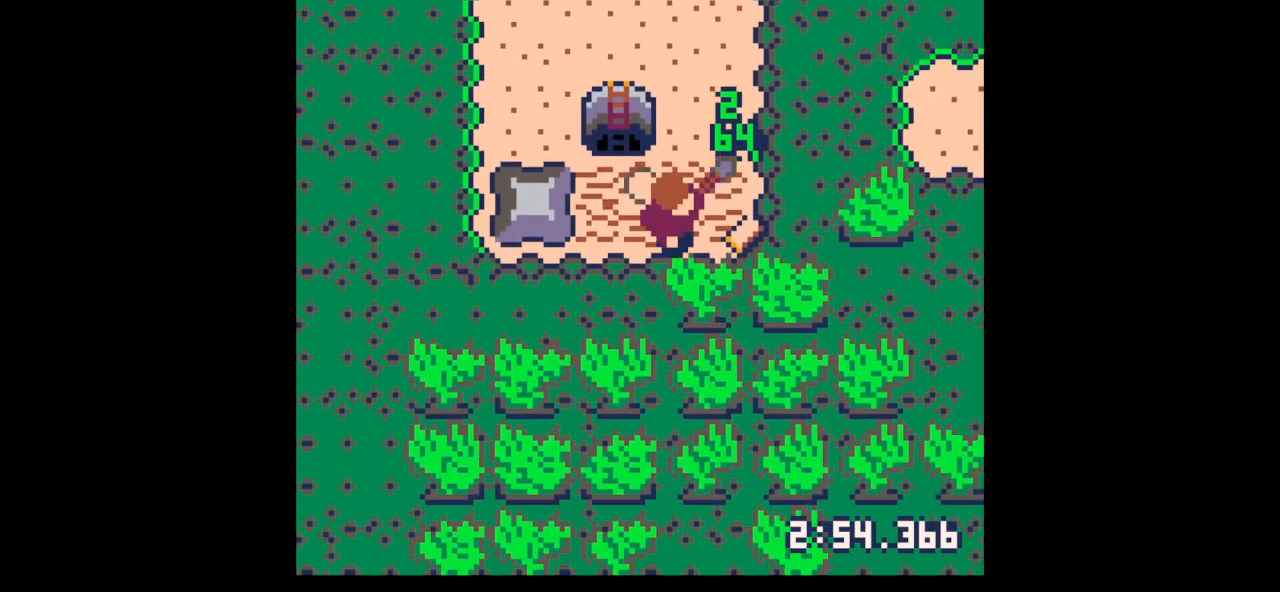
{"keys": ["left", "up"], "events": [[267, "up", "down"], [300, "left", "down"], [300, "right", "up"], [400, "up", "up"], [500, "up", "down"]]}
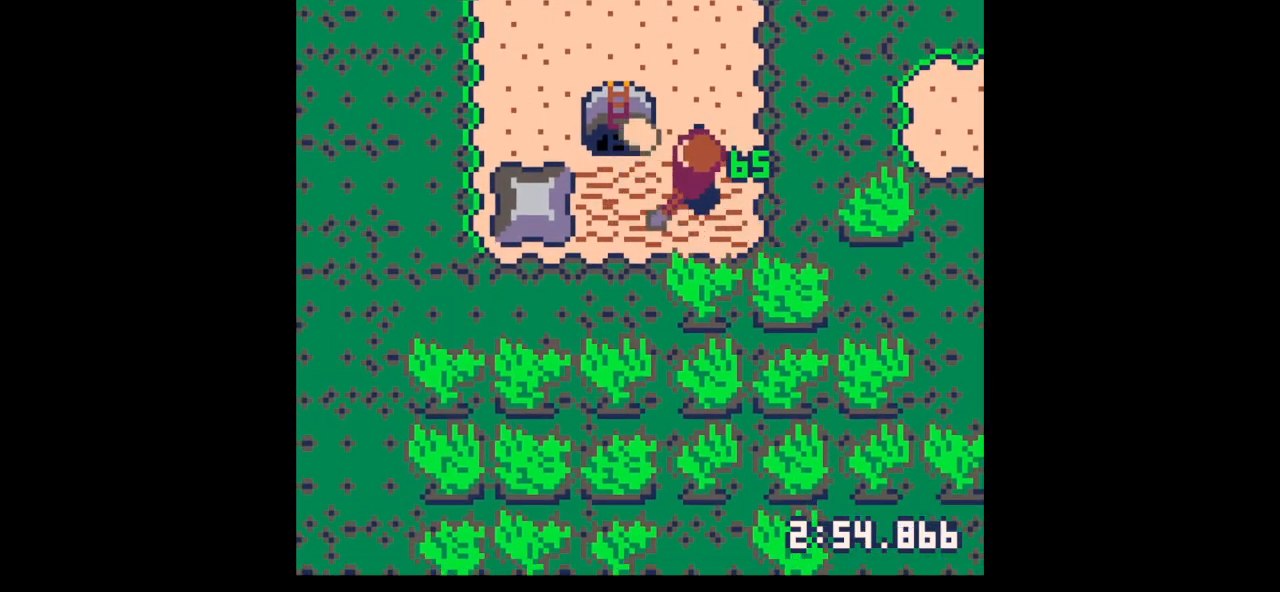
{"keys": ["left", "x"], "events": [[367, "up", "up"], [367, "x", "down"]]}
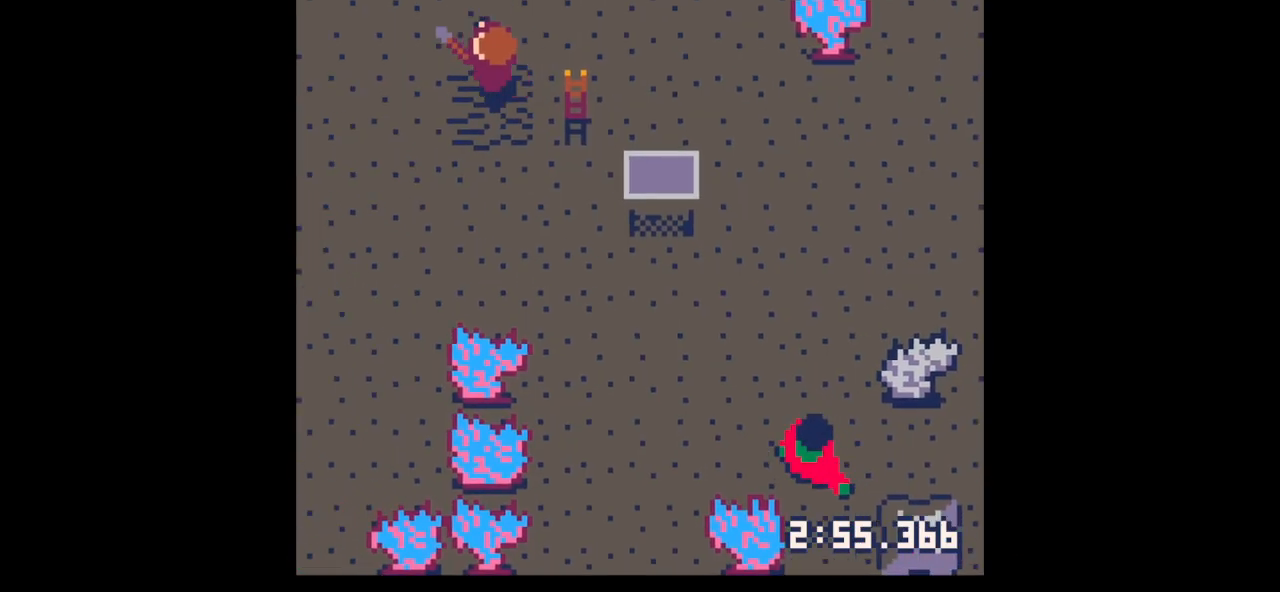
{"keys": ["left", "x"], "events": []}
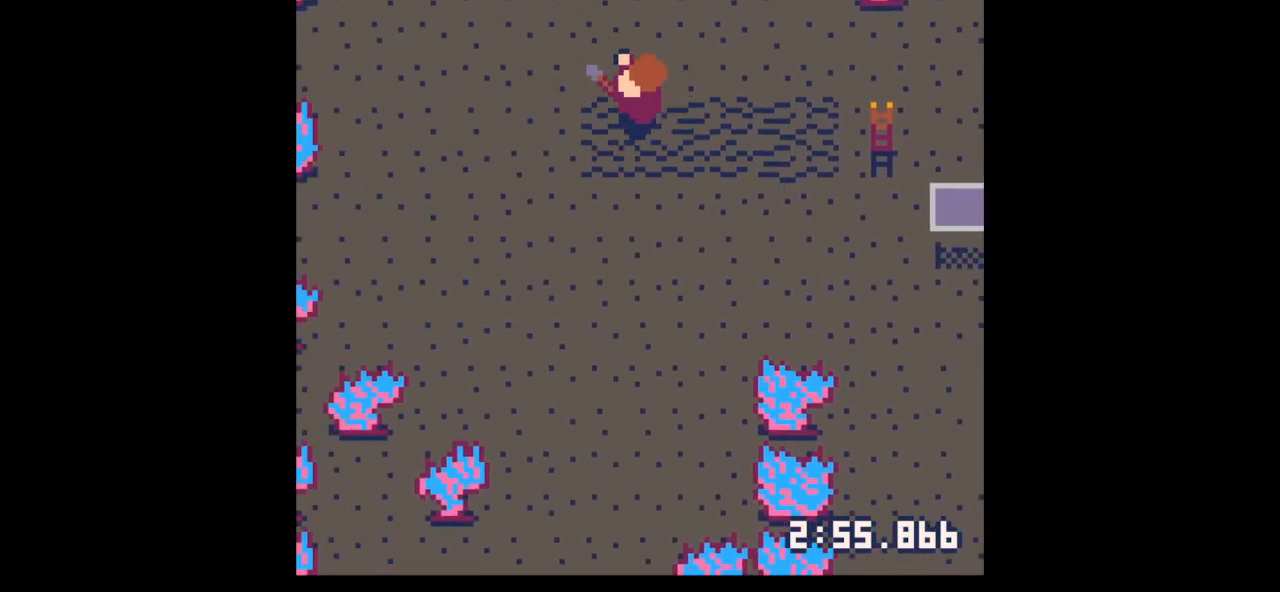
{"keys": ["left", "x"], "events": []}
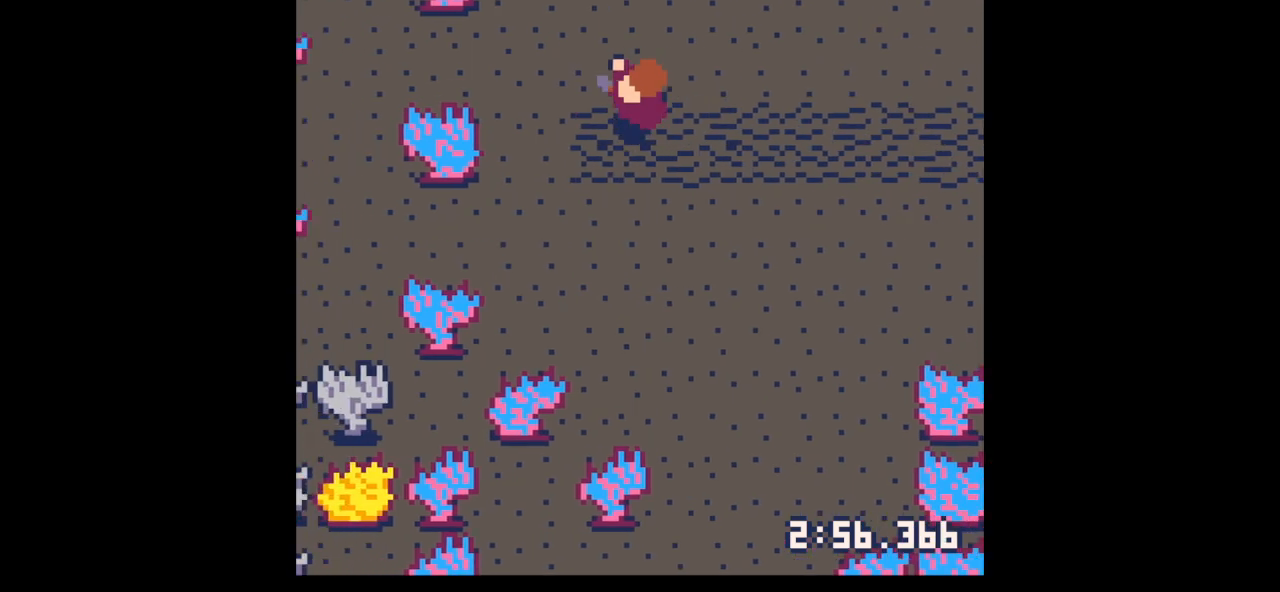
{"keys": ["right", "x"], "events": [[33, "down", "down"], [100, "left", "up"], [133, "right", "down"], [133, "x", "up"], [233, "x", "down"], [433, "down", "up"]]}
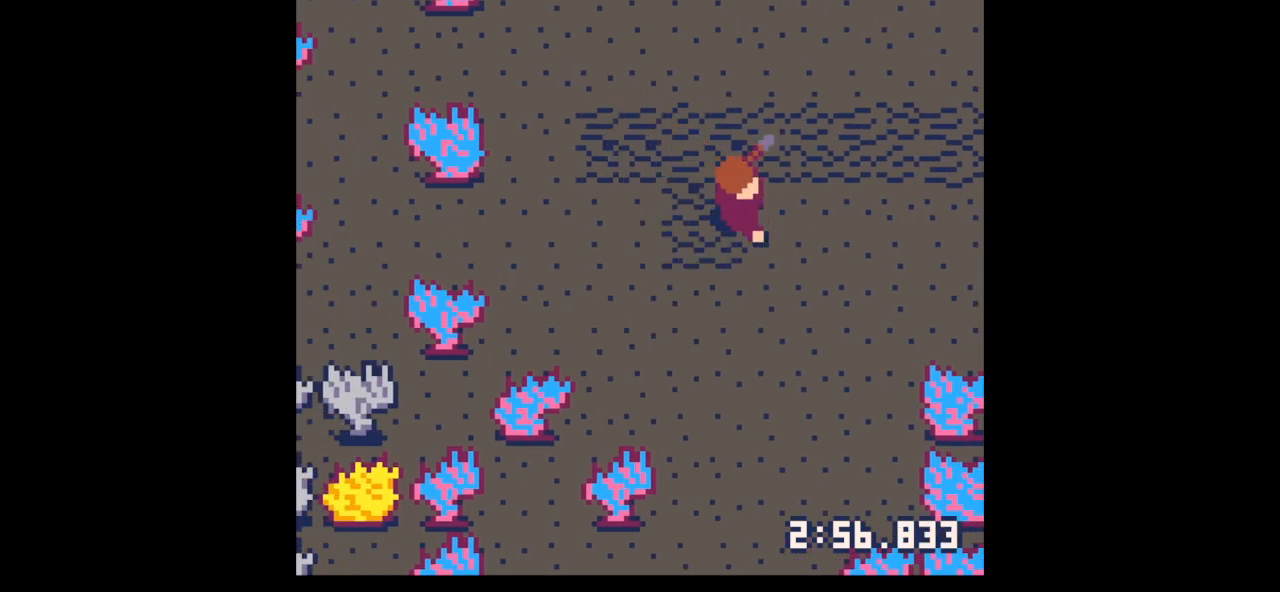
{"keys": ["right", "x"], "events": []}
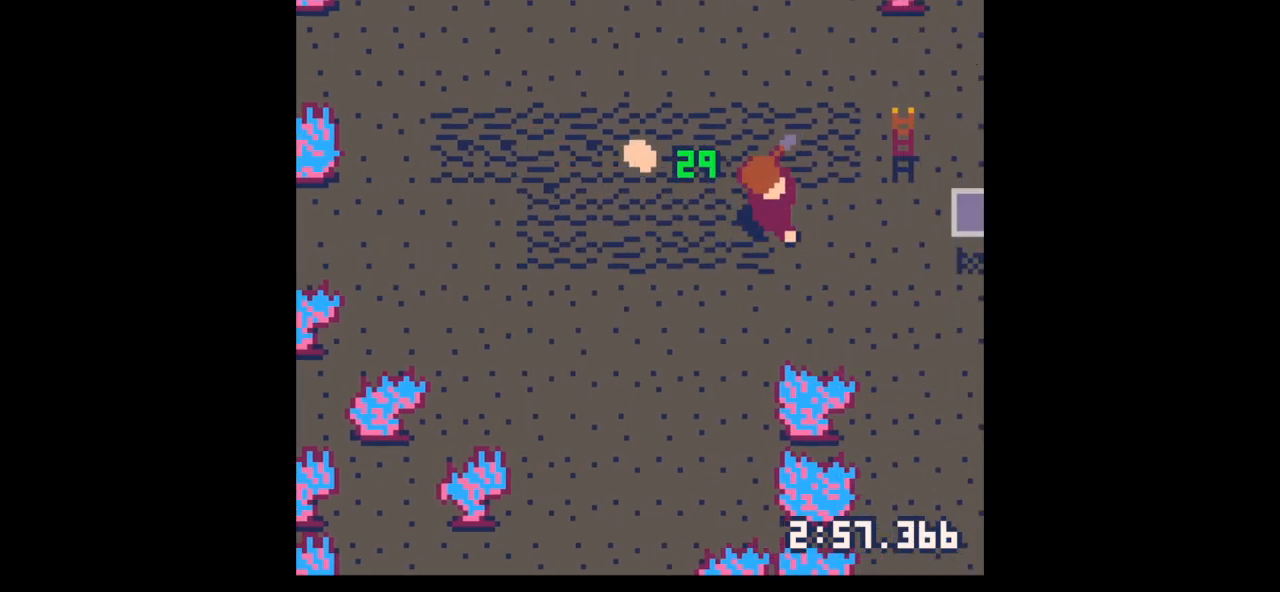
{"keys": ["left", "up"], "events": [[200, "left", "down"], [200, "right", "up"], [200, "x", "up"], [400, "up", "down"]]}
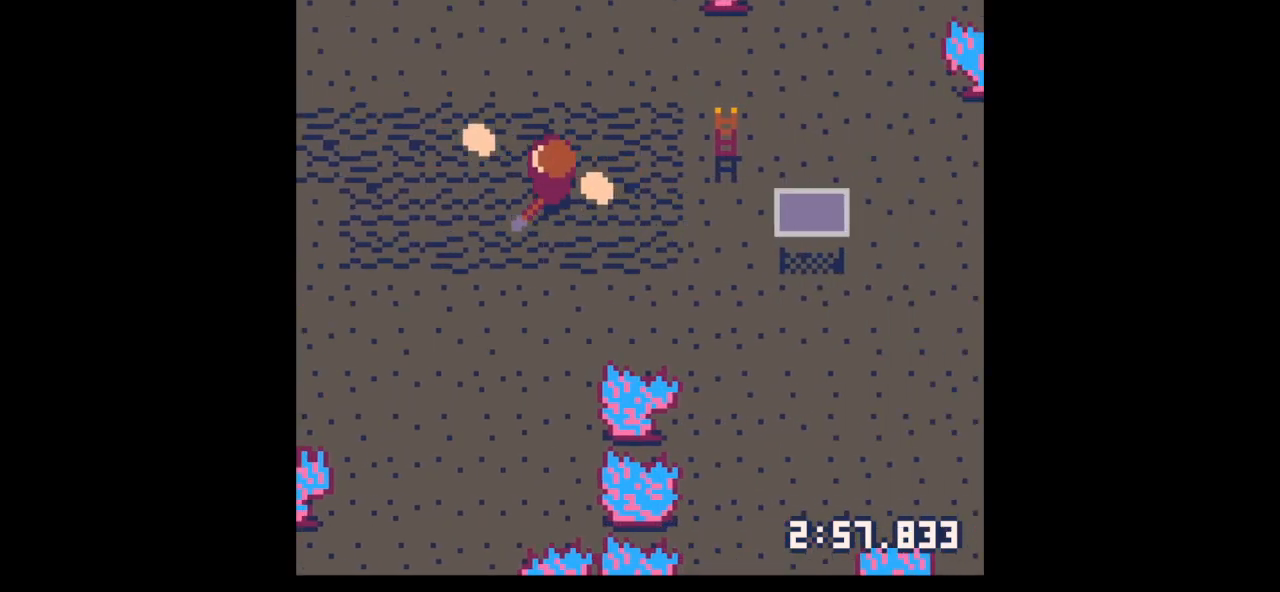
{"keys": ["down", "right"], "events": [[233, "up", "up"], [267, "down", "down"], [267, "right", "down"], [333, "left", "up"], [367, "down", "up"], [467, "down", "down"]]}
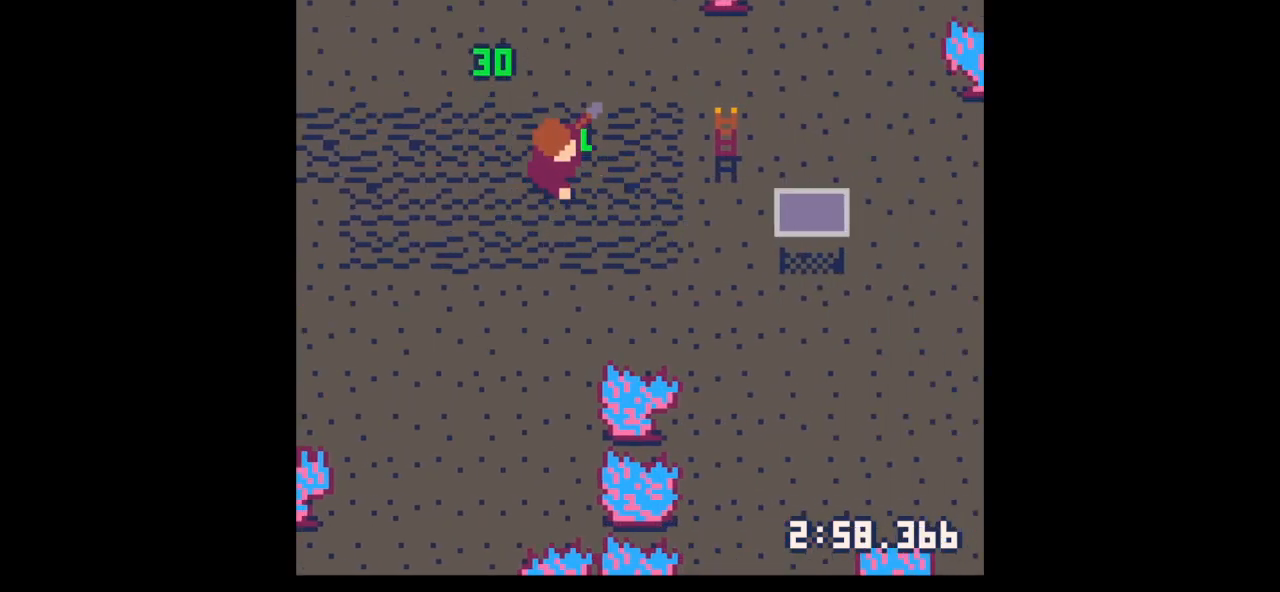
{"keys": ["down", "right", "x"], "events": [[233, "right", "up"], [400, "x", "down"], [467, "right", "down"]]}
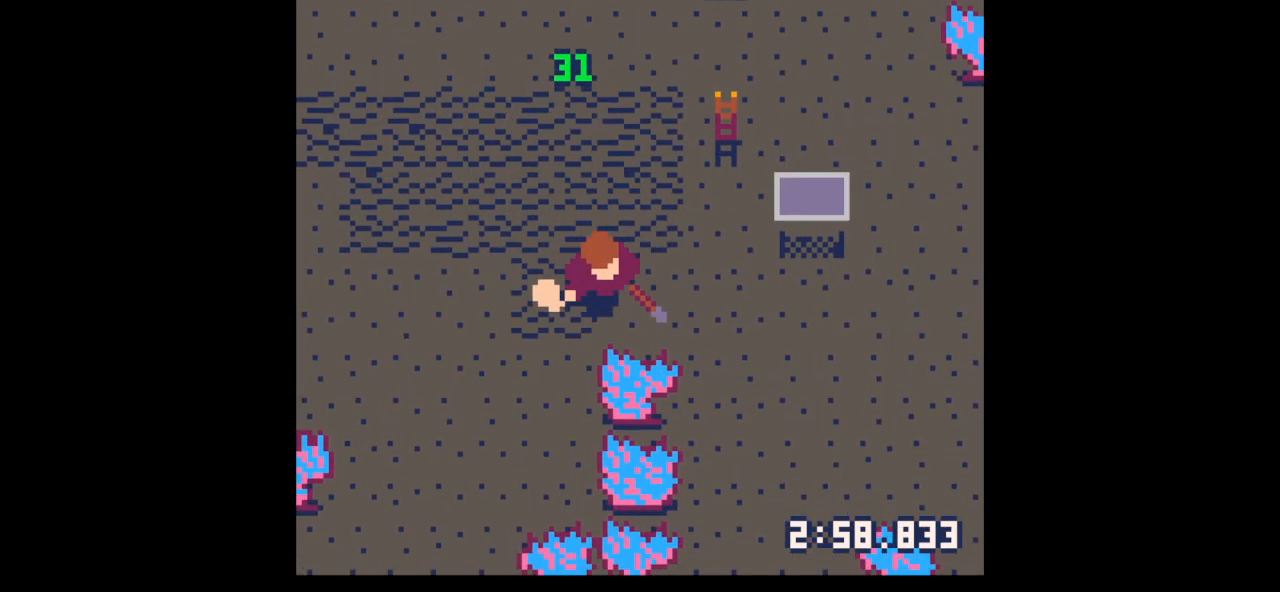
{"keys": ["left", "x"], "events": [[67, "down", "up"], [433, "left", "down"], [500, "right", "up"]]}